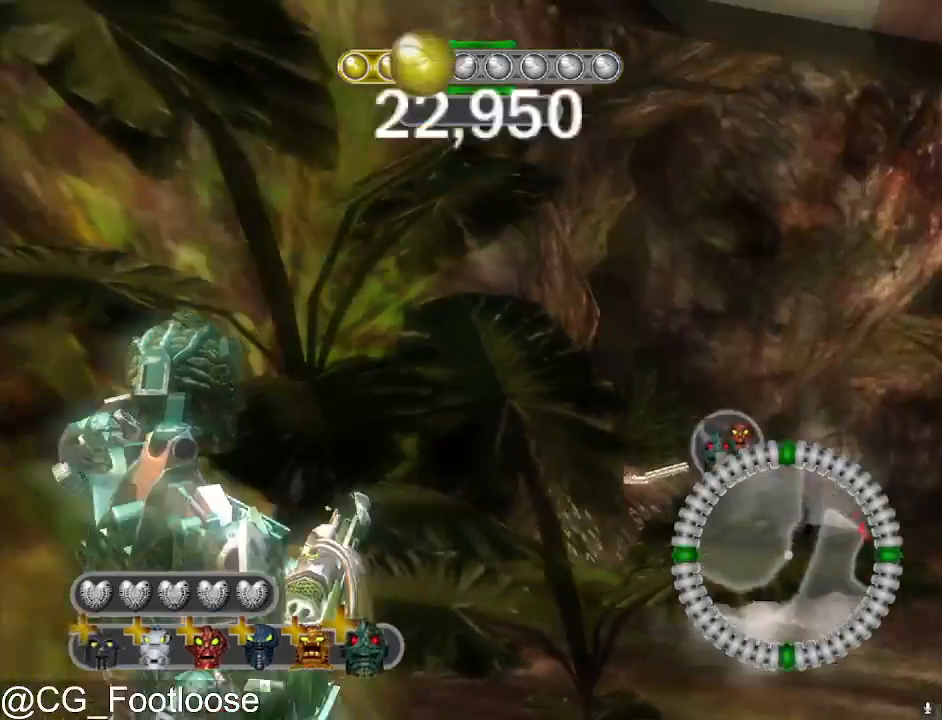
Gameplay with keyboard and mouse; each line is a JSON object with the keys and mouse buttons held at the frame after it. "events" lists presses ("down") and releases ("up") of "1", "a", "d", "down", "escape", "left", "q", "return", "right", "s", "space", "up", "w", "mouse_left", "mouse_wheel_up" and "mouse_wheel_down" between this image and that frame as [ms after this image, input, new state], when the widget could be followed in between. "mouse_left", "mouse_wheel_up", "mouse_wheel_down" = the "left", "wheel_up", "wheel_down" buttons of the "mouse" list. No other keys are recorded. Not read: mouse_move.
{"keys": ["d", "w"], "mouse": [], "events": [[183, "w", "down"]]}
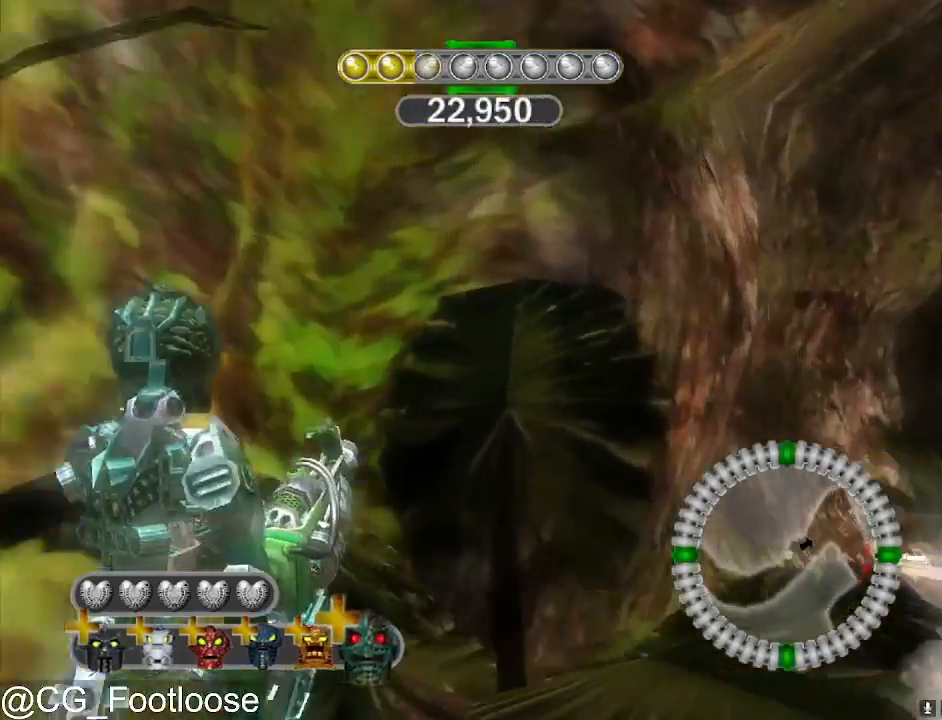
{"keys": ["w"], "mouse": [], "events": [[150, "d", "up"]]}
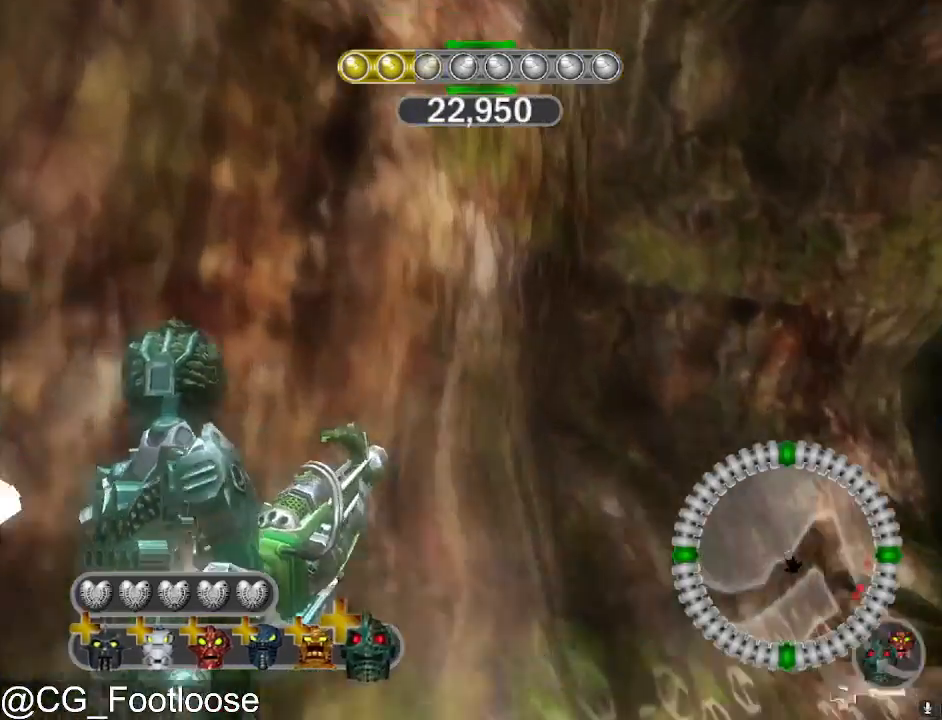
{"keys": ["w"], "mouse": [], "events": [[117, "space", "down"], [200, "q", "down"], [250, "space", "up"], [350, "q", "up"]]}
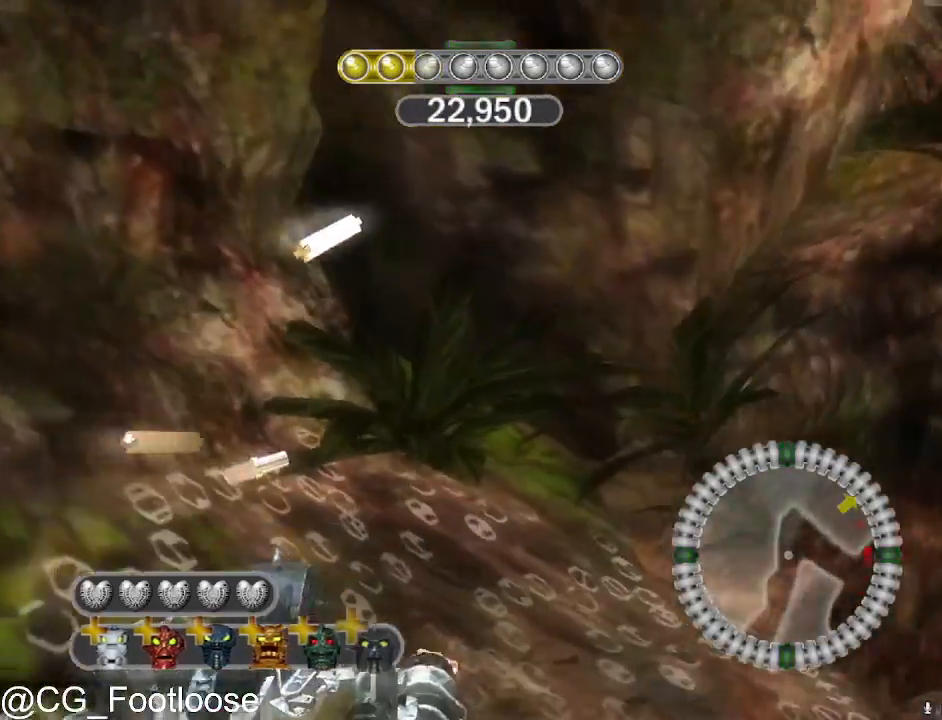
{"keys": ["d", "w"], "mouse": [], "events": [[267, "d", "down"]]}
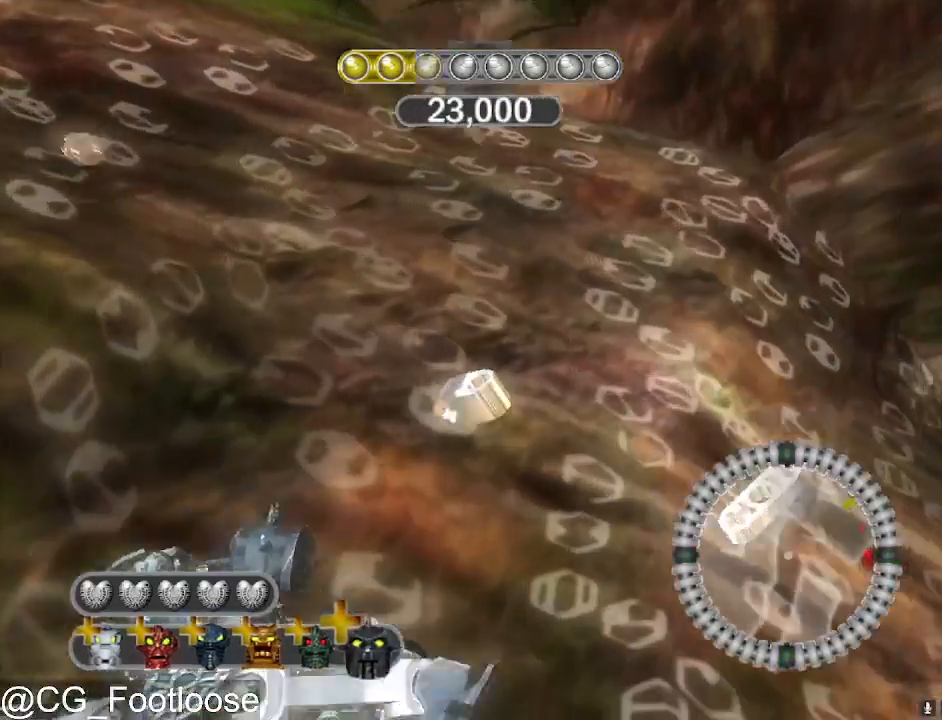
{"keys": ["d", "w"], "mouse": [], "events": []}
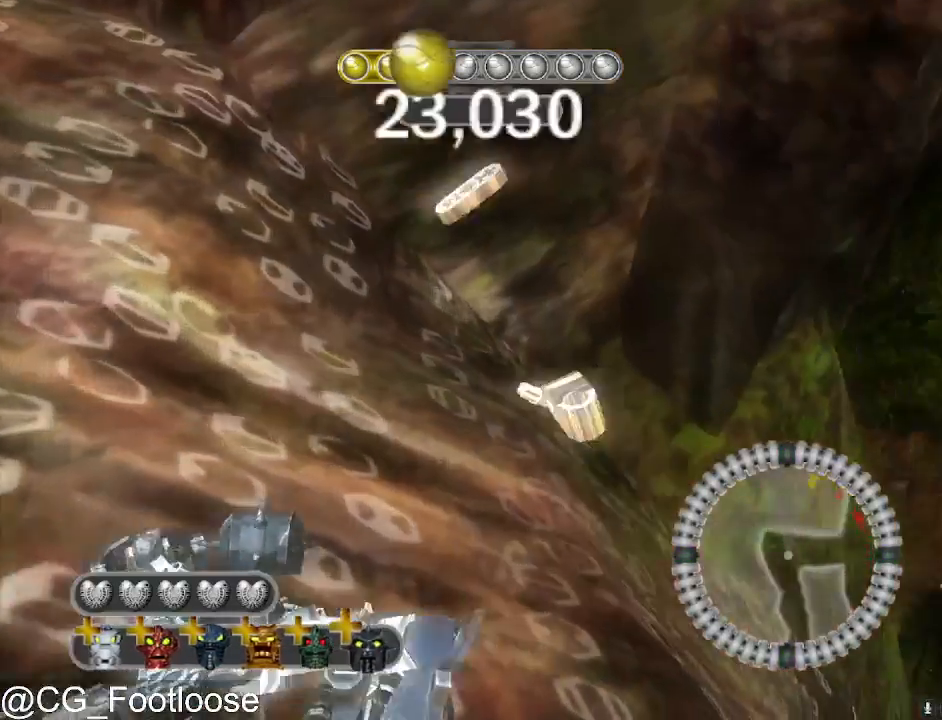
{"keys": ["d", "w"], "mouse": [], "events": []}
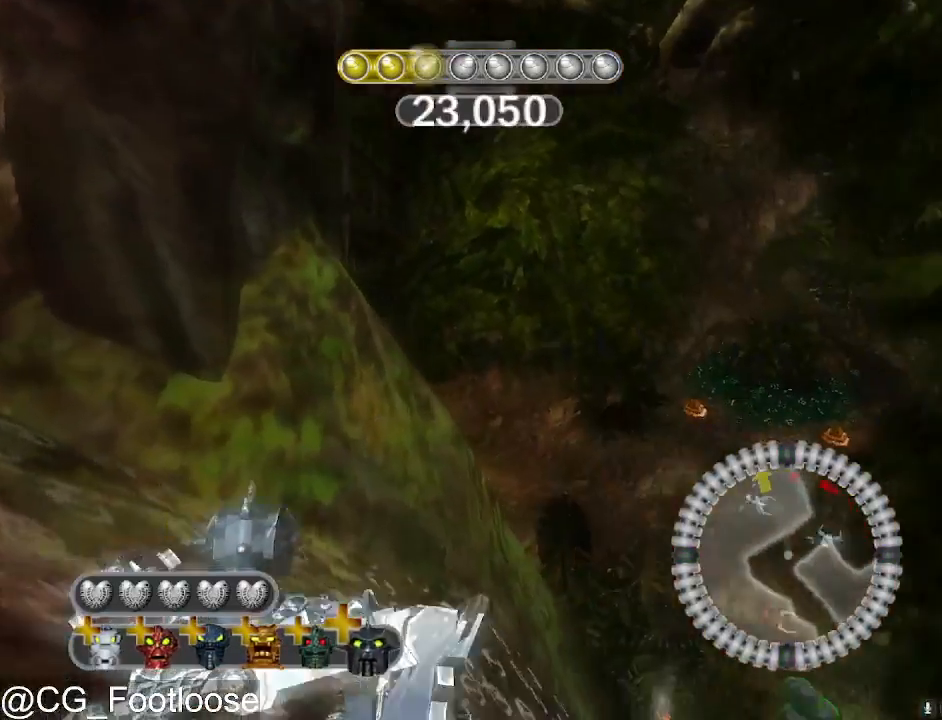
{"keys": ["d", "w"], "mouse": [], "events": []}
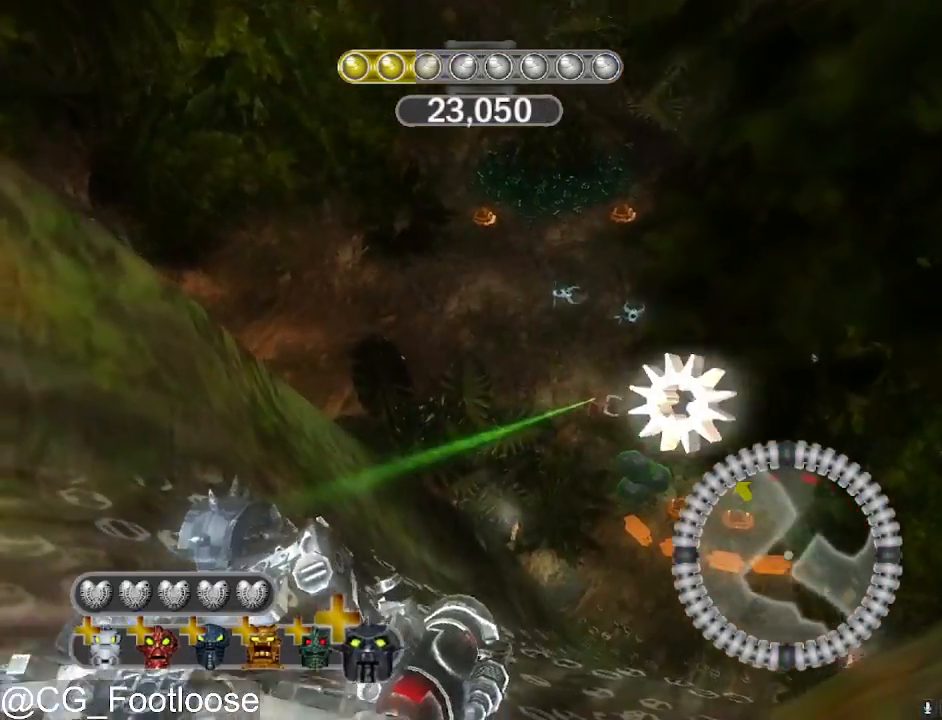
{"keys": ["d", "w"], "mouse": [], "events": [[150, "mouse_left", "down"], [233, "mouse_left", "up"]]}
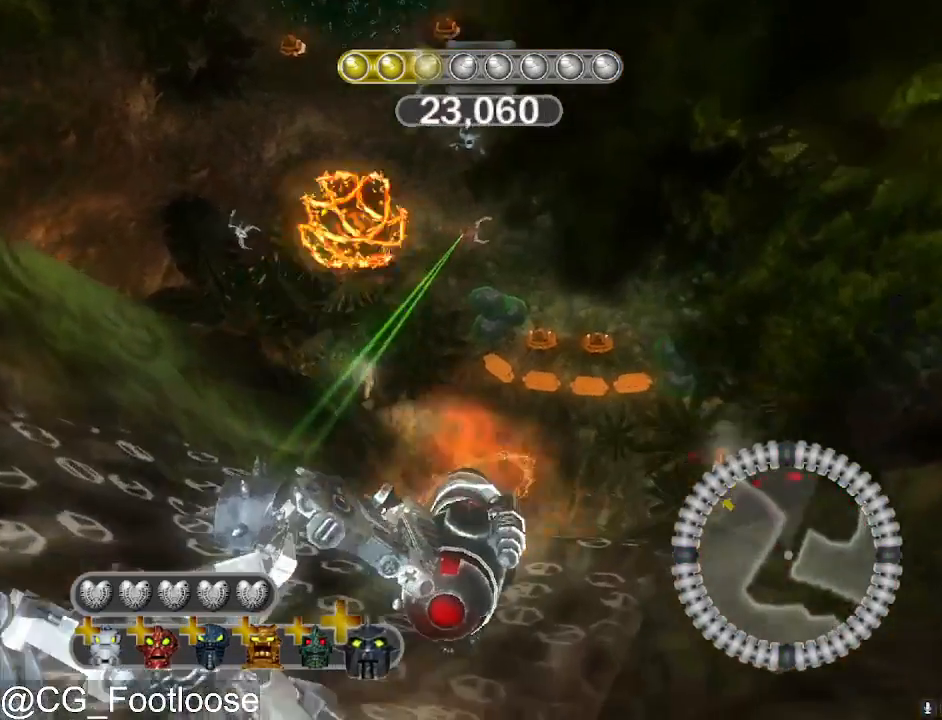
{"keys": ["d", "w"], "mouse": [], "events": []}
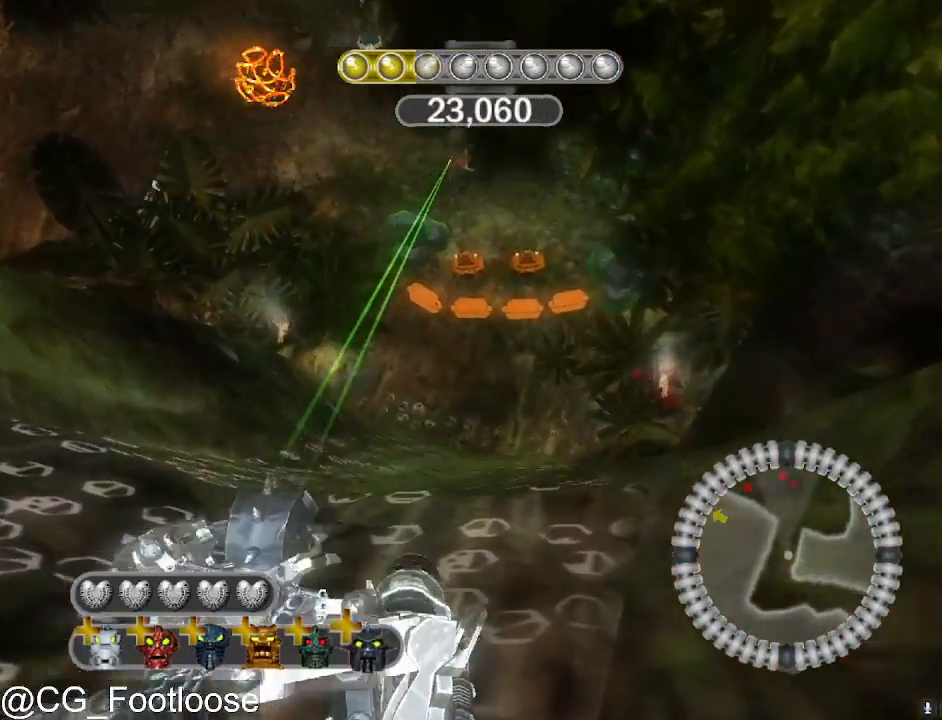
{"keys": ["d", "w"], "mouse": [], "events": []}
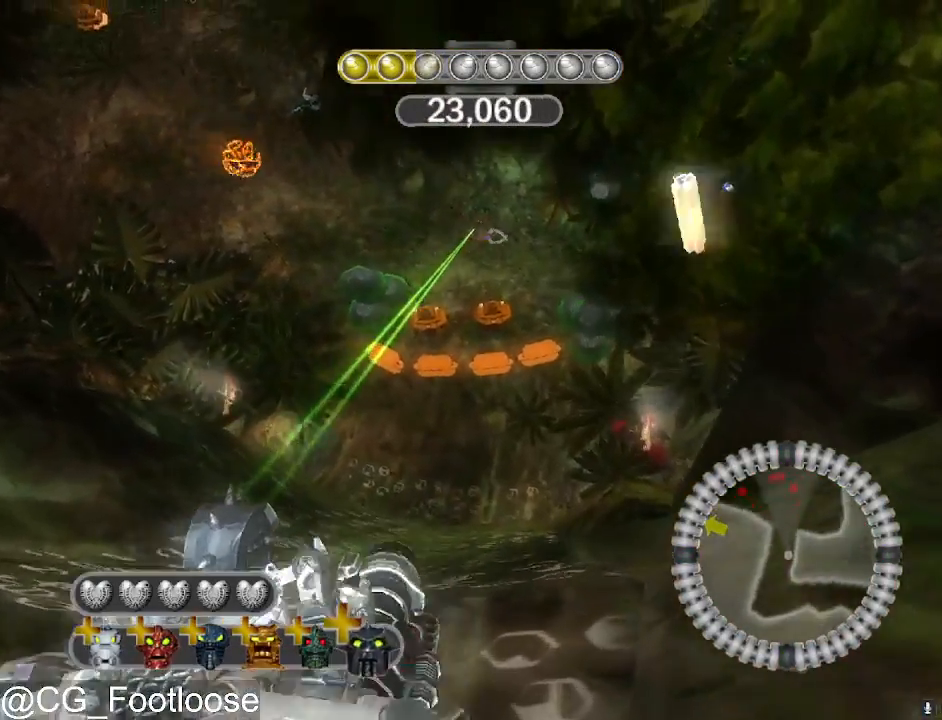
{"keys": ["d", "w"], "mouse": ["left"], "events": [[333, "mouse_left", "down"]]}
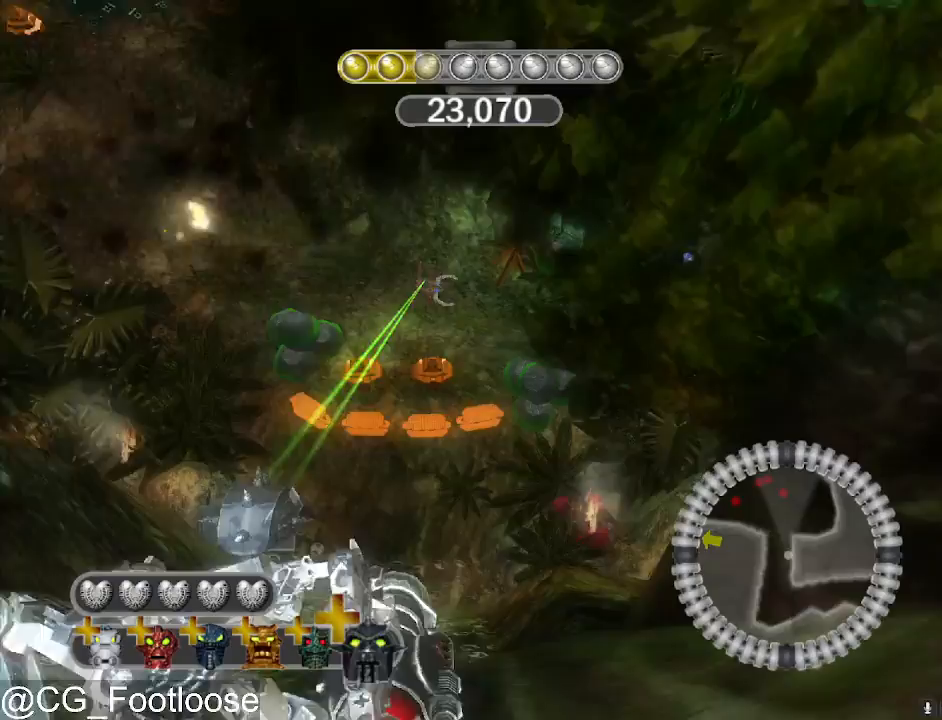
{"keys": ["w"], "mouse": [], "events": [[17, "mouse_left", "up"], [400, "mouse_left", "down"], [483, "d", "up"], [483, "mouse_left", "up"]]}
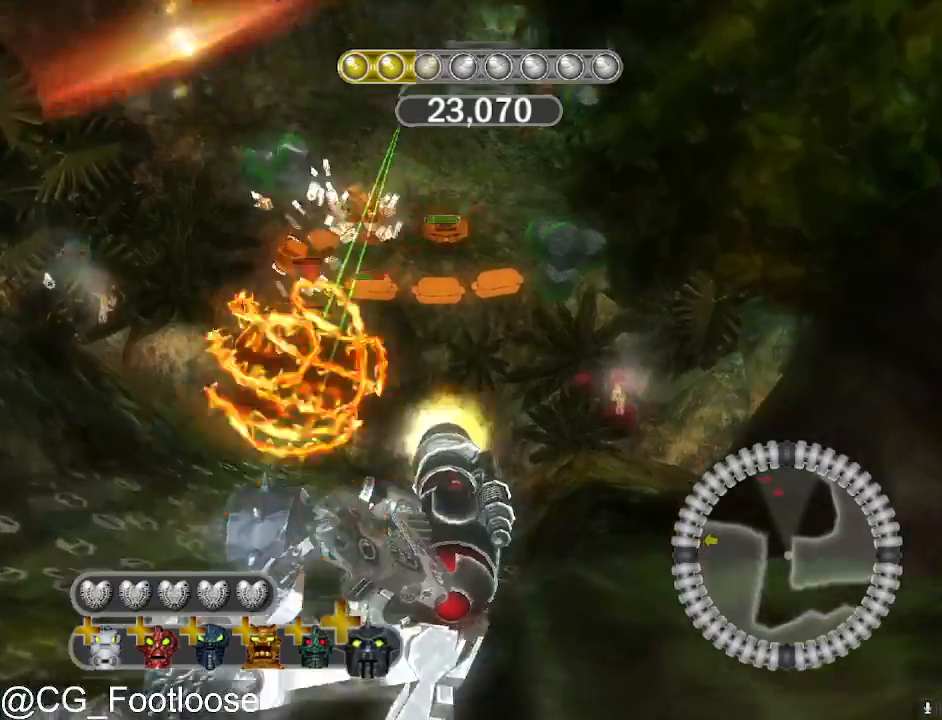
{"keys": ["d", "w"], "mouse": [], "events": [[133, "mouse_left", "down"], [267, "mouse_left", "up"], [417, "d", "down"]]}
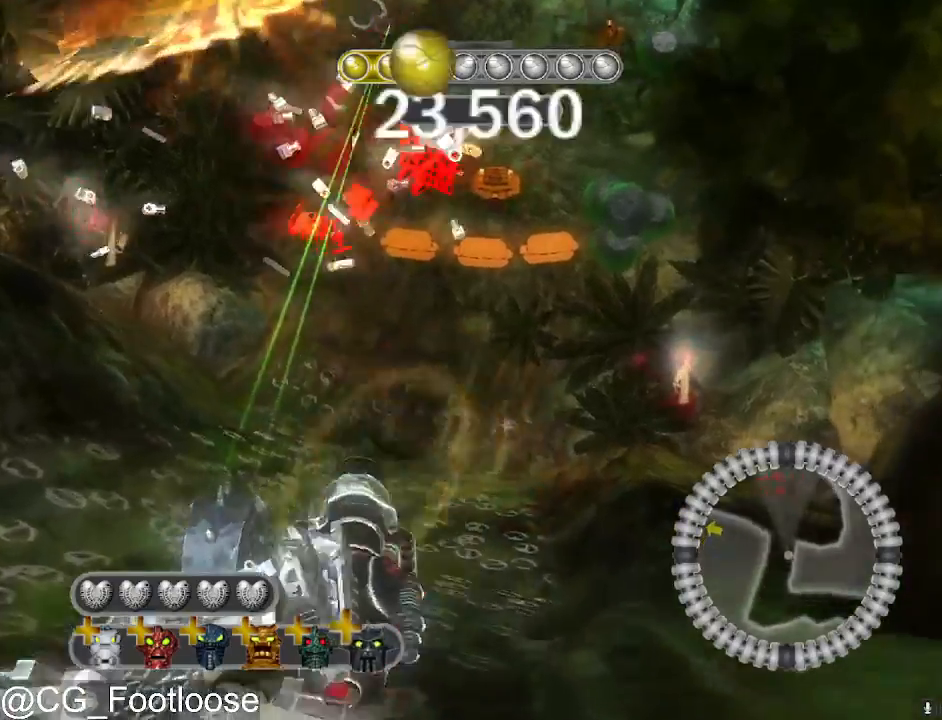
{"keys": ["d", "w"], "mouse": [], "events": []}
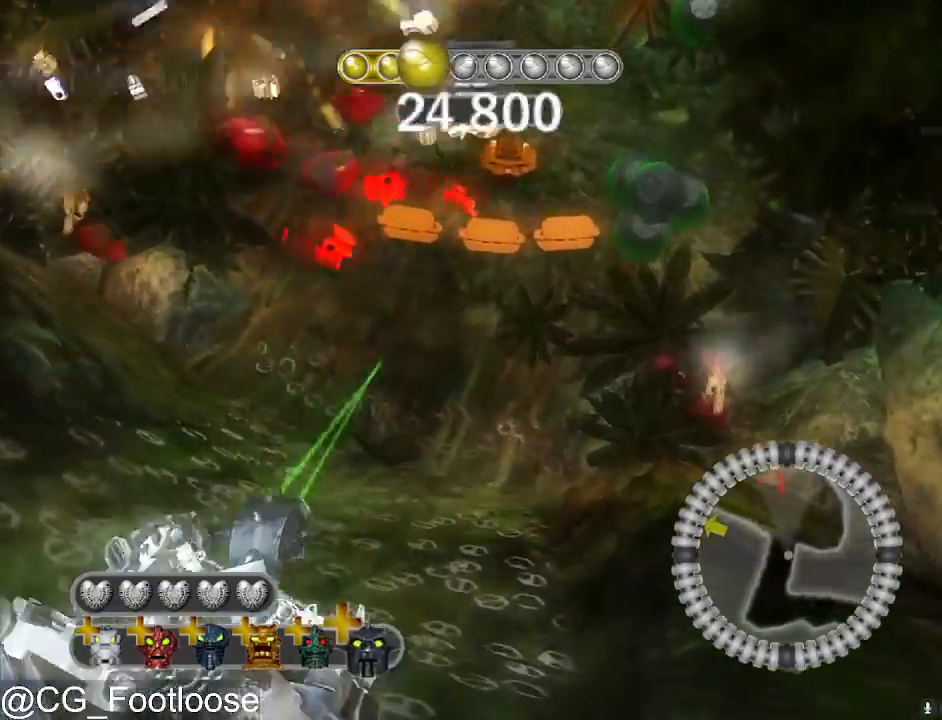
{"keys": ["d", "w"], "mouse": [], "events": [[17, "mouse_left", "down"], [117, "mouse_left", "up"], [200, "mouse_left", "down"], [300, "mouse_left", "up"]]}
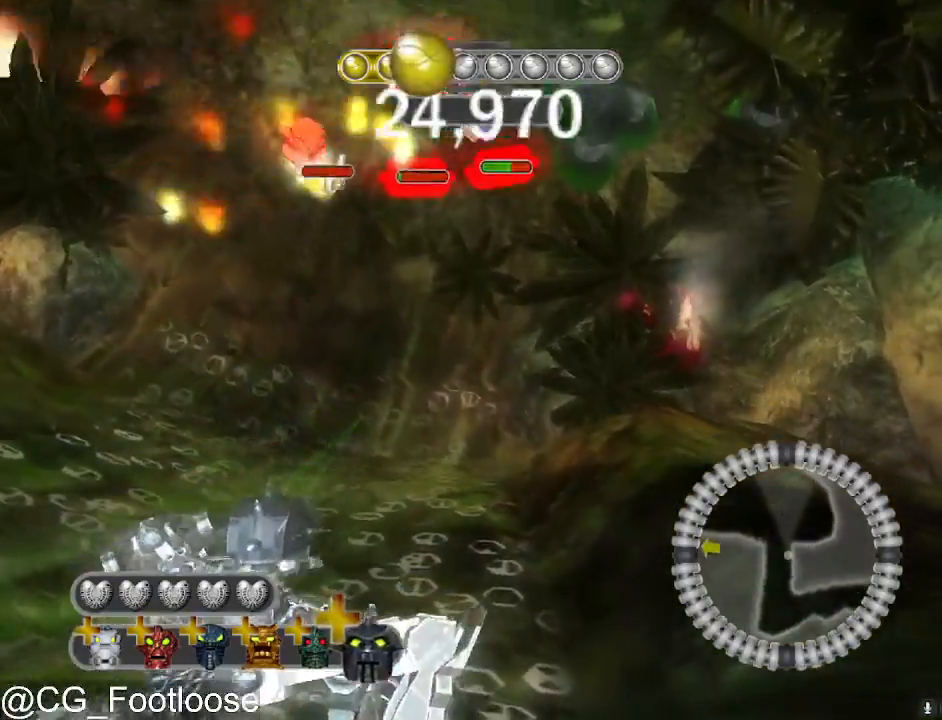
{"keys": ["w"], "mouse": [], "events": [[267, "mouse_left", "down"], [317, "d", "up"], [417, "mouse_left", "up"]]}
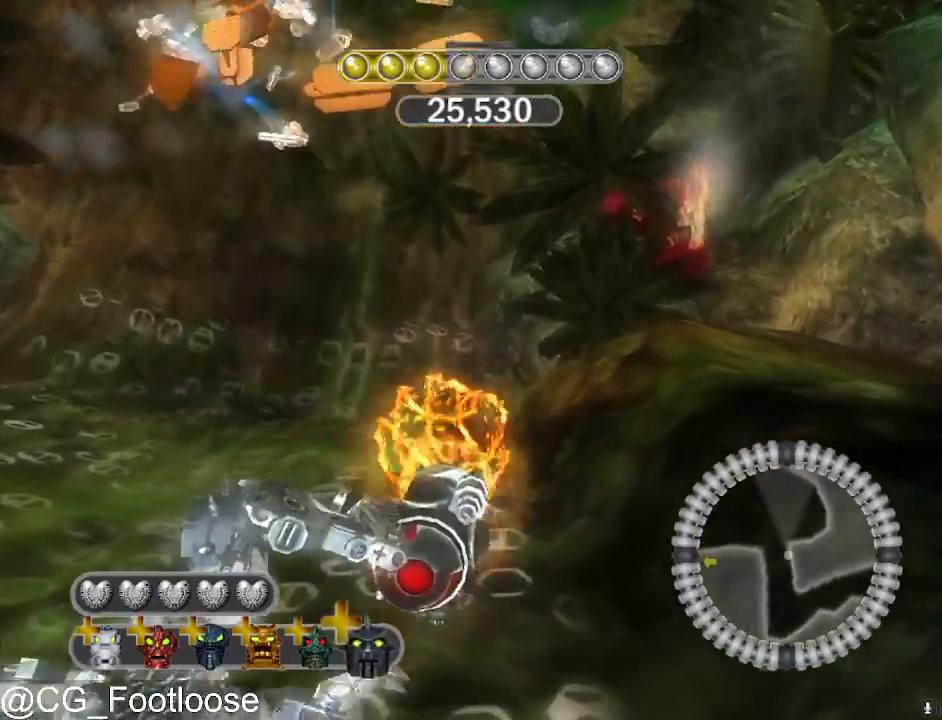
{"keys": ["w"], "mouse": [], "events": [[50, "mouse_left", "down"], [200, "mouse_left", "up"]]}
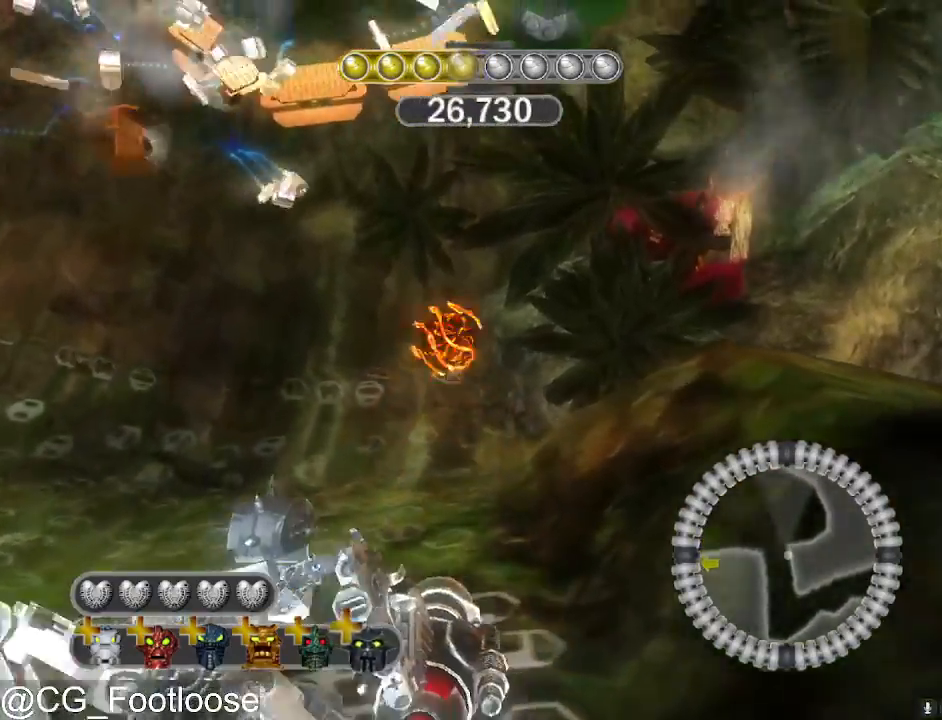
{"keys": ["w"], "mouse": [], "events": [[167, "mouse_left", "down"], [300, "mouse_left", "up"]]}
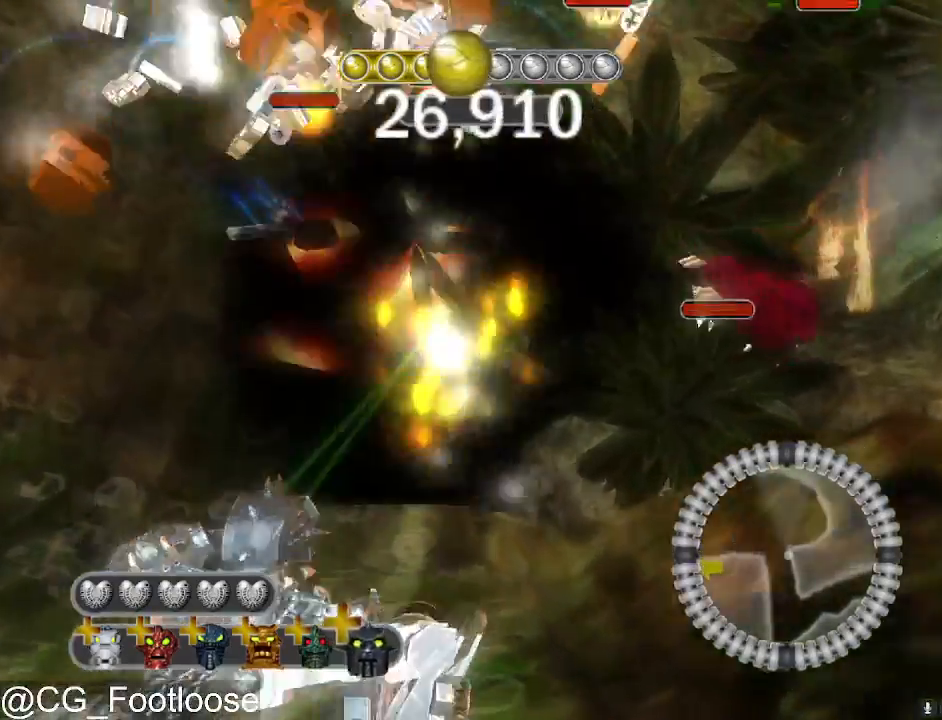
{"keys": ["w"], "mouse": [], "events": [[317, "mouse_left", "down"], [417, "mouse_left", "up"]]}
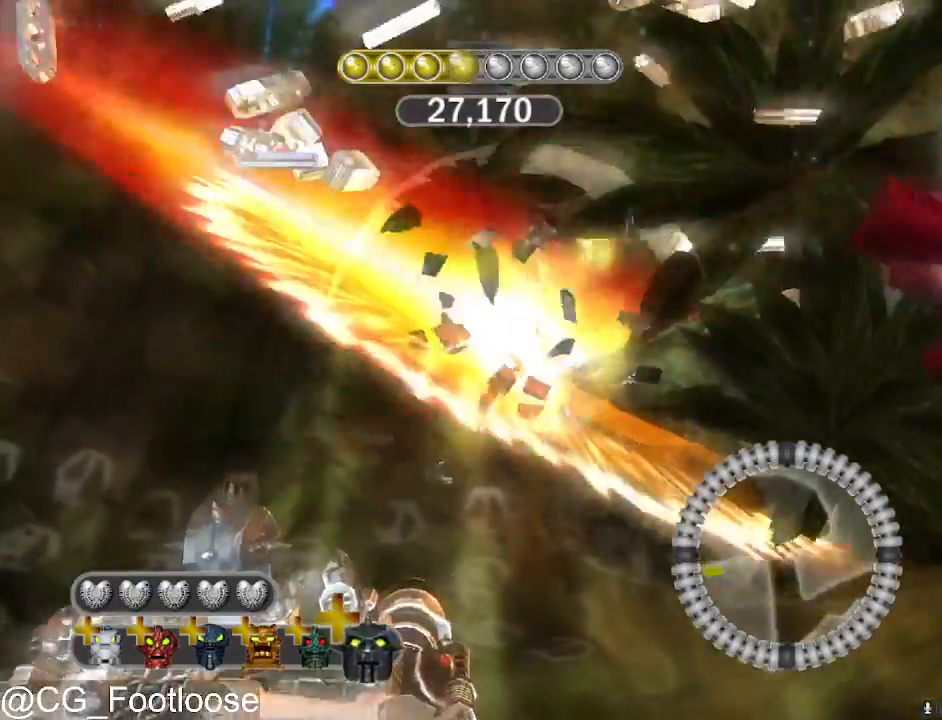
{"keys": ["w"], "mouse": [], "events": [[100, "mouse_left", "down"], [250, "mouse_left", "up"], [283, "mouse_left", "down"], [433, "mouse_left", "up"]]}
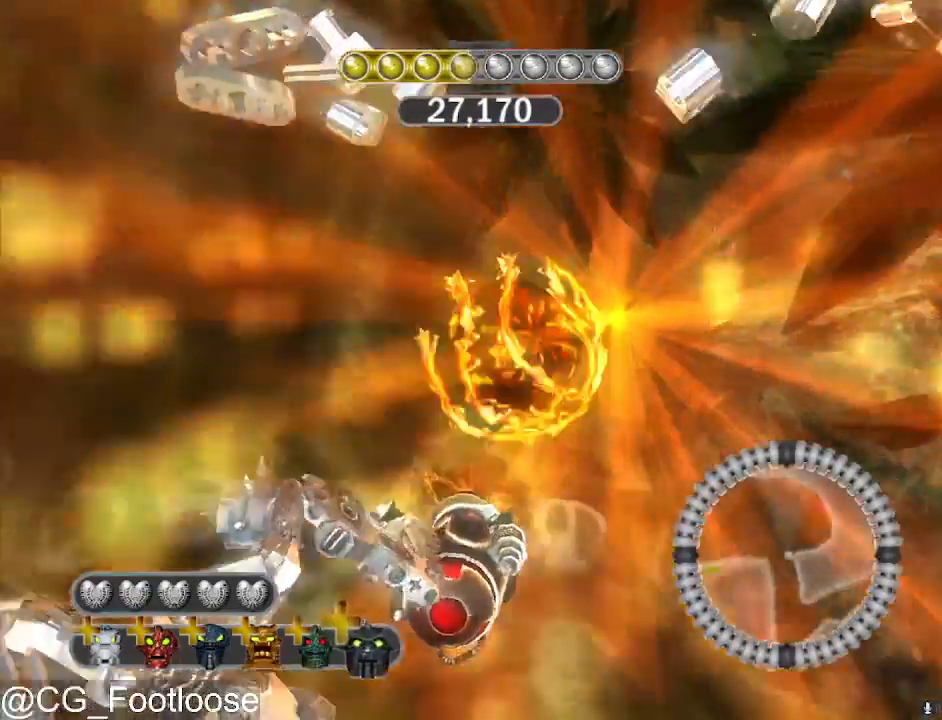
{"keys": ["w"], "mouse": ["left"], "events": [[300, "mouse_left", "down"], [400, "mouse_left", "up"], [500, "mouse_left", "down"]]}
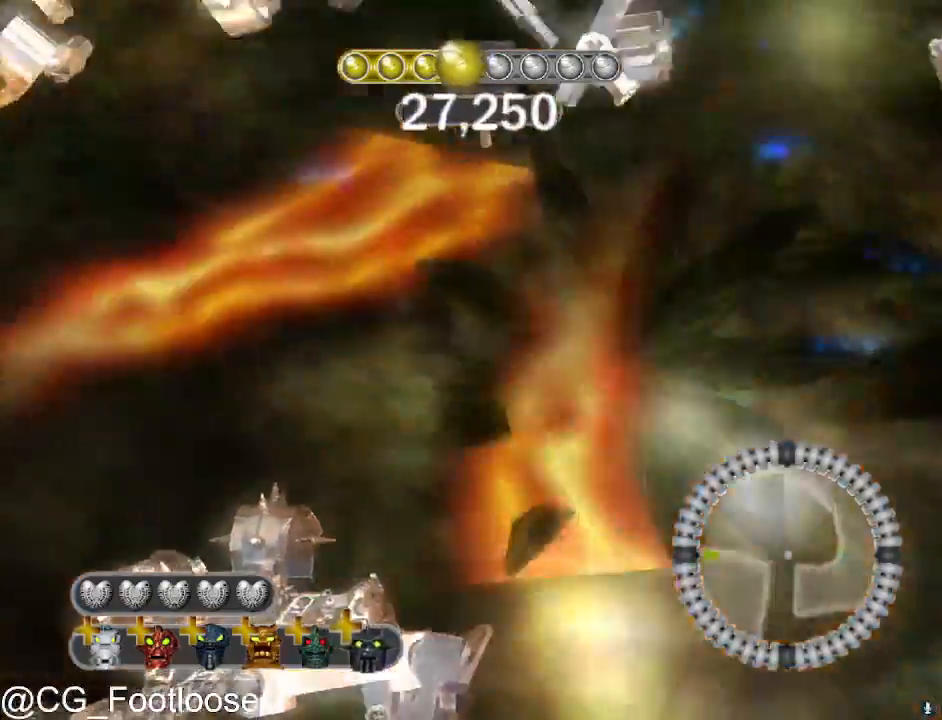
{"keys": ["d", "w"], "mouse": [], "events": [[83, "mouse_left", "up"], [500, "d", "down"]]}
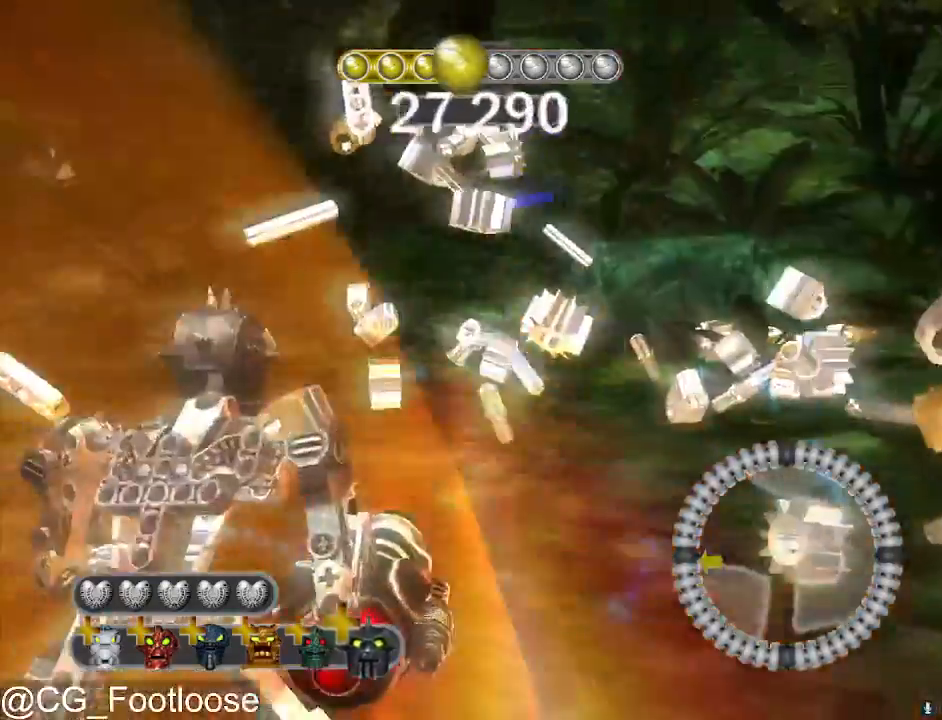
{"keys": ["d", "w"], "mouse": [], "events": [[100, "mouse_wheel_down", "down"], [150, "mouse_wheel_down", "up"]]}
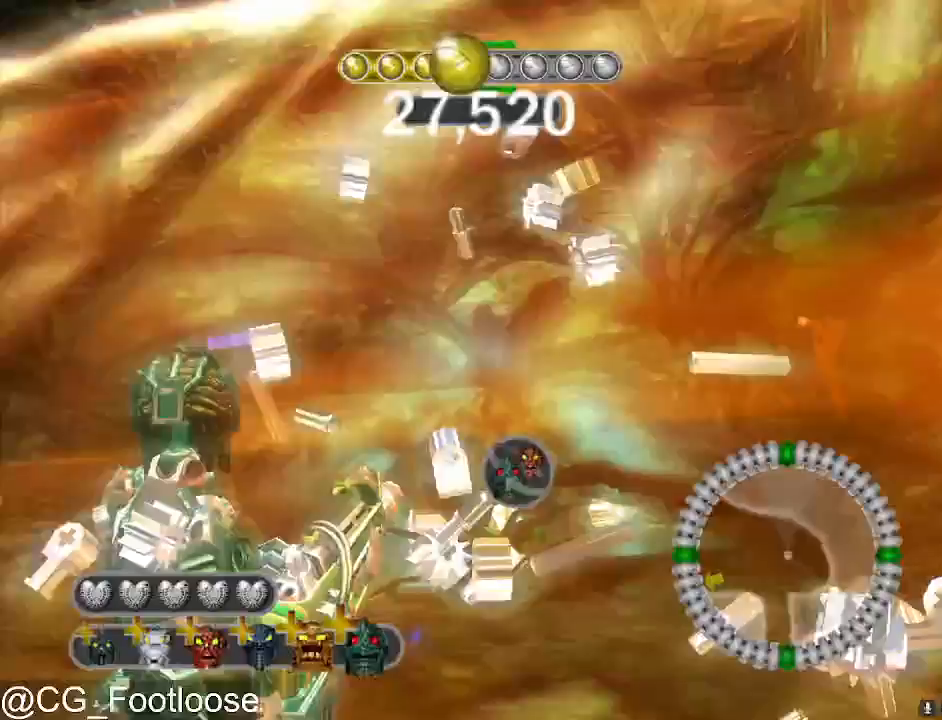
{"keys": ["d", "w"], "mouse": [], "events": []}
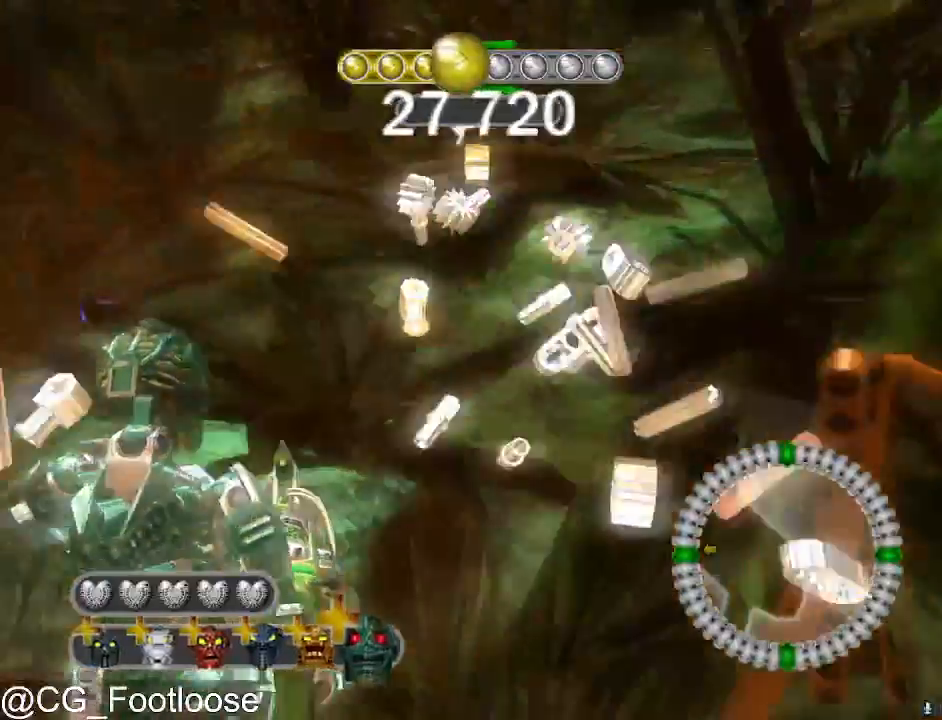
{"keys": ["a", "w"], "mouse": [], "events": [[33, "a", "down"], [33, "d", "up"]]}
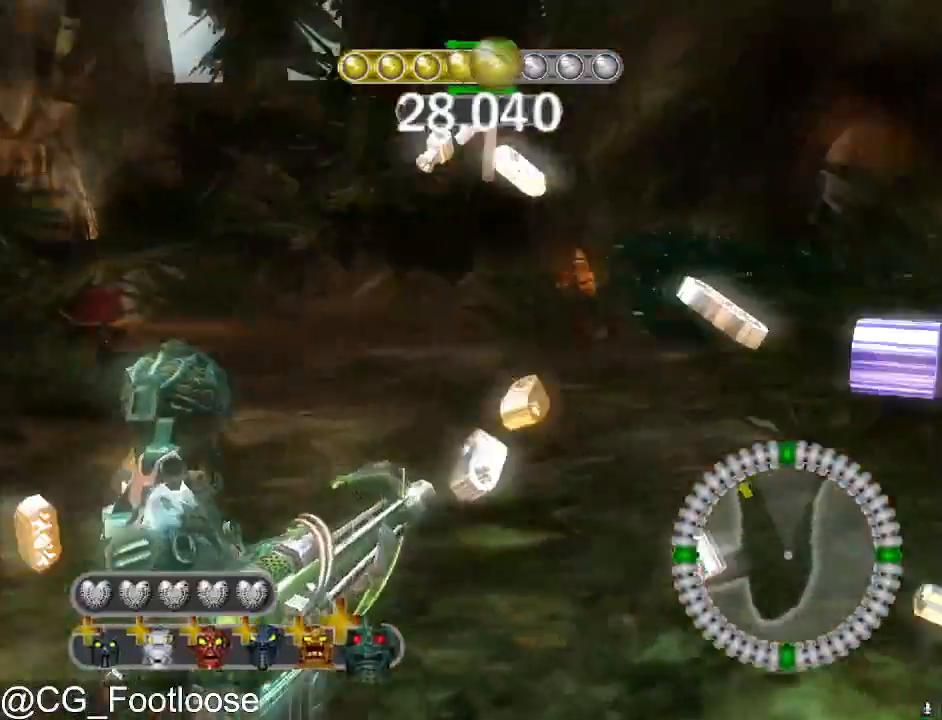
{"keys": ["d", "w"], "mouse": [], "events": [[233, "d", "down"], [283, "a", "up"]]}
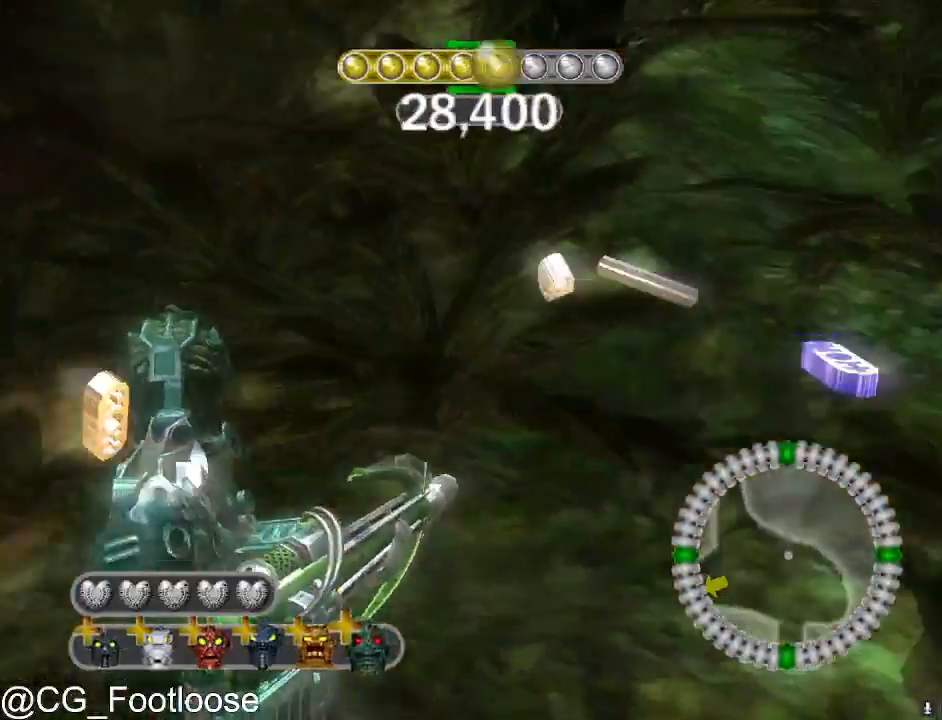
{"keys": ["a", "w"], "mouse": [], "events": [[300, "a", "down"], [300, "d", "up"]]}
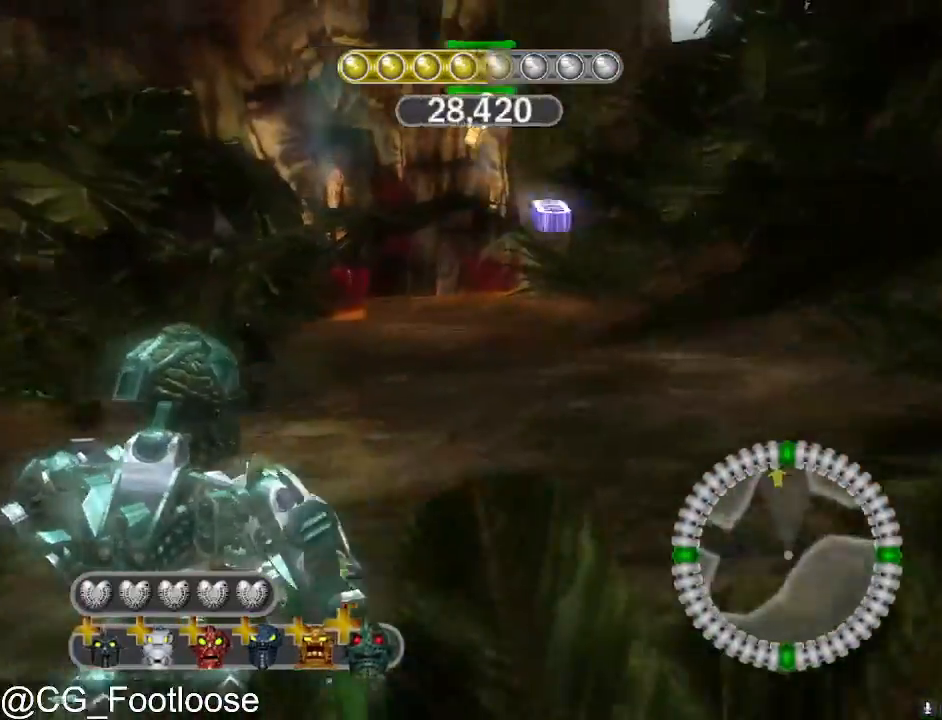
{"keys": ["d", "w"], "mouse": [], "events": [[183, "a", "up"], [217, "d", "down"]]}
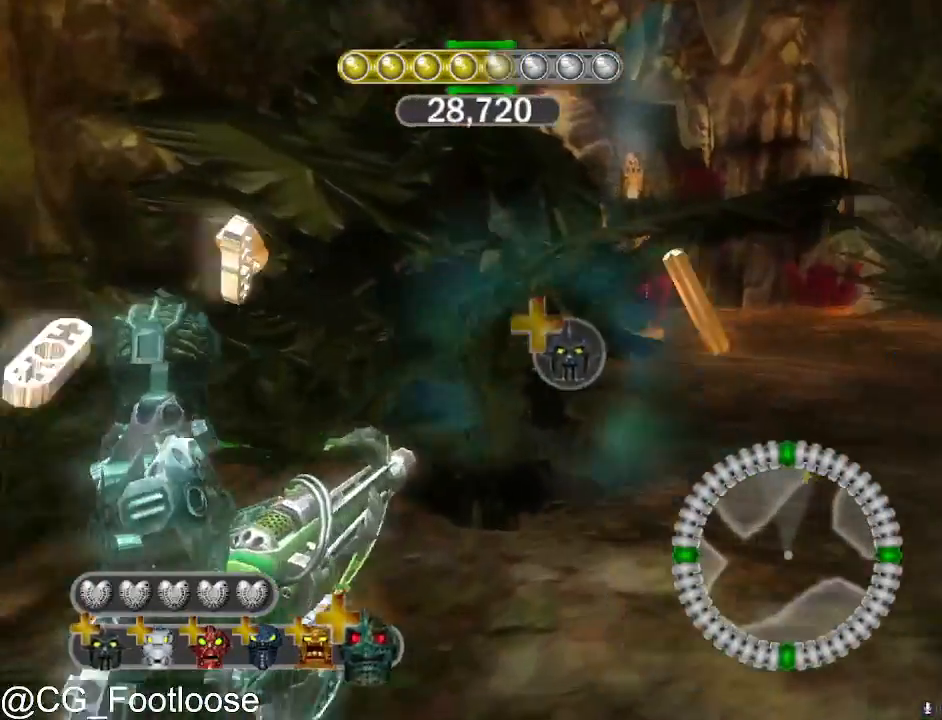
{"keys": ["a", "space"], "mouse": [], "events": [[100, "q", "down"], [150, "d", "up"], [150, "space", "down"], [183, "q", "up"], [333, "w", "up"], [467, "a", "down"]]}